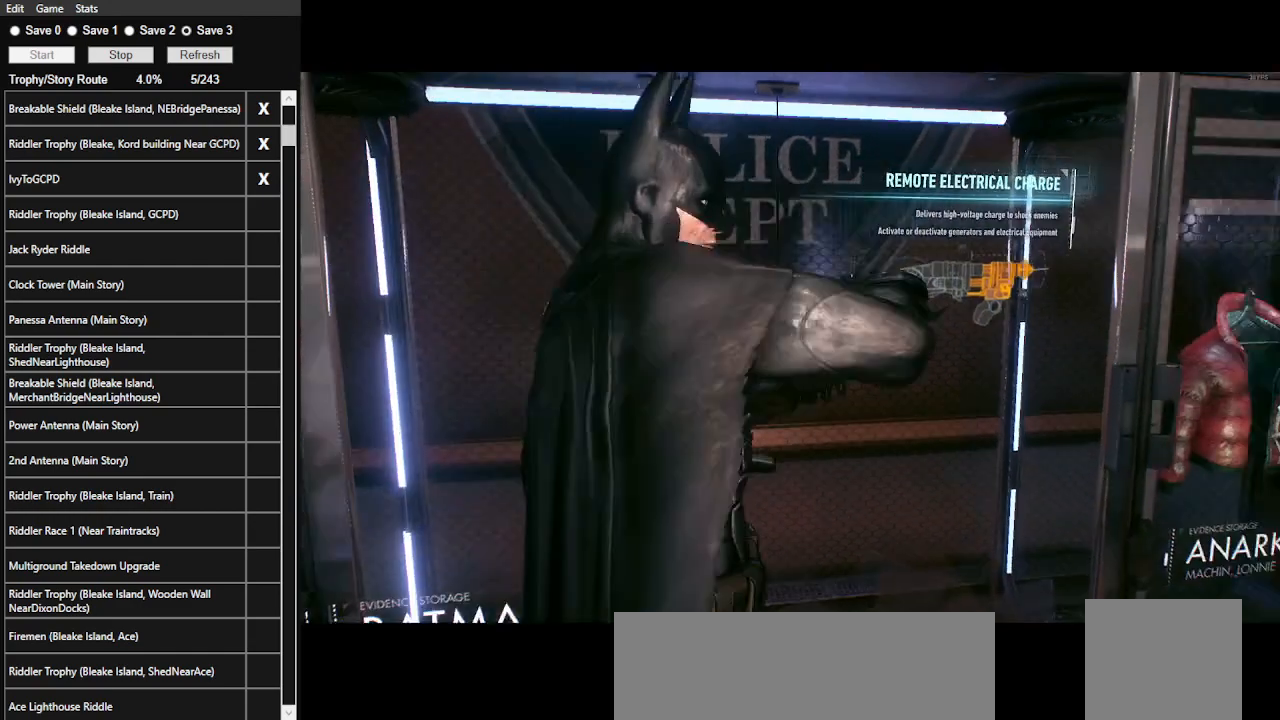
Gameplay with keyboard and mouse; each line is a JSON object with the keys and mouse buttons held at the frame after it. "events" lists presses ("down") and releases ("up") of ".", "/", "0", "1", "2", "3", "4", "5", "6", "7", "8", "9", "a", "alt_l", "alt_r", "b", "backslash", "backspace", "c", "caps_lock", "comma", "ctrl_l", "ctrl_r", "d", "e", "equals", "f", "g", "h", "i", "j", "k", "l", "lbracket", "m", "minus", "n", "o", "p", "q", "quote", "r", "rbracket", "return", "s", "semicolon", "shift_l", "shift_r", "space", "super", "t", "tab", "tilde", "u", "v", "w", "x", "y", "z", "mouse_left", "mouse_wheel" and "mouse_right" between this image and that frame as [ms after this image, input, new state], when the widget could be followed in between. "mouse_left", "mouse_wheel", "mouse_right" = the "left", "wheel", "right" buttons of the "mouse" list. No other keys are recorded. "wheel" means that the mouse wheel is clicked or scrolled. Not read: mouse_move.
{"keys": ["d", "space"], "mouse": [], "events": []}
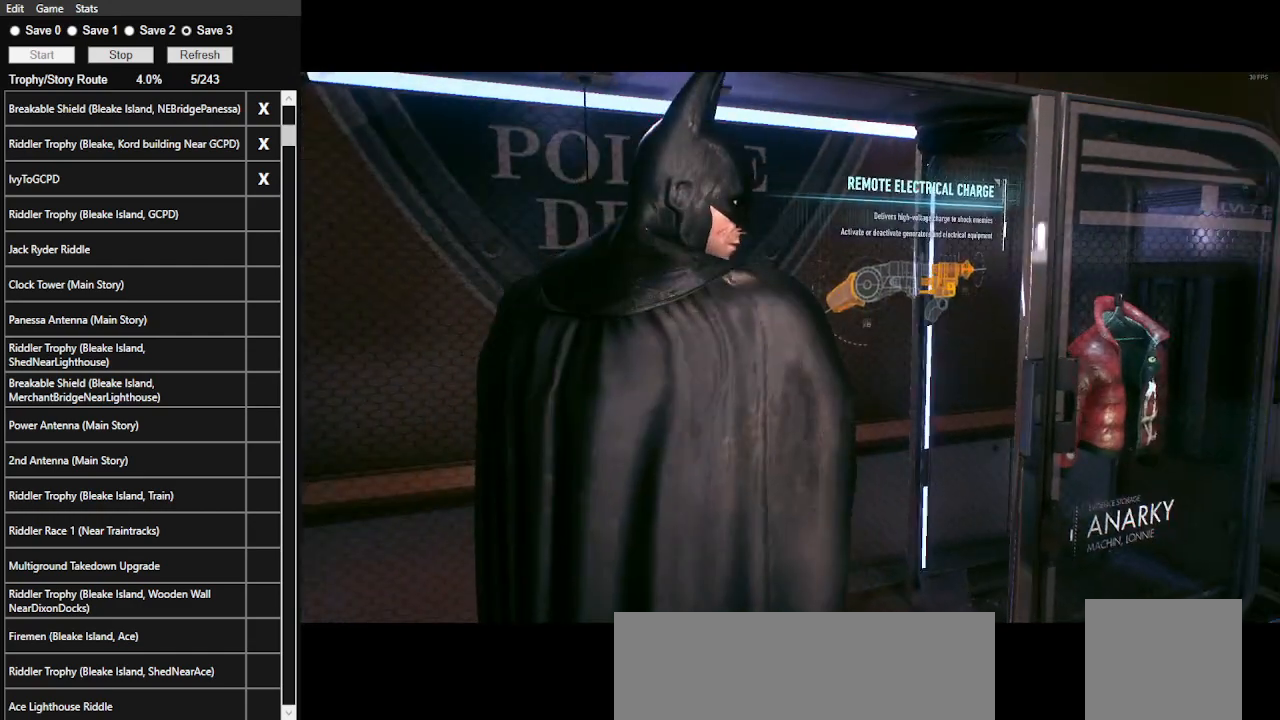
{"keys": ["d", "space"], "mouse": [], "events": []}
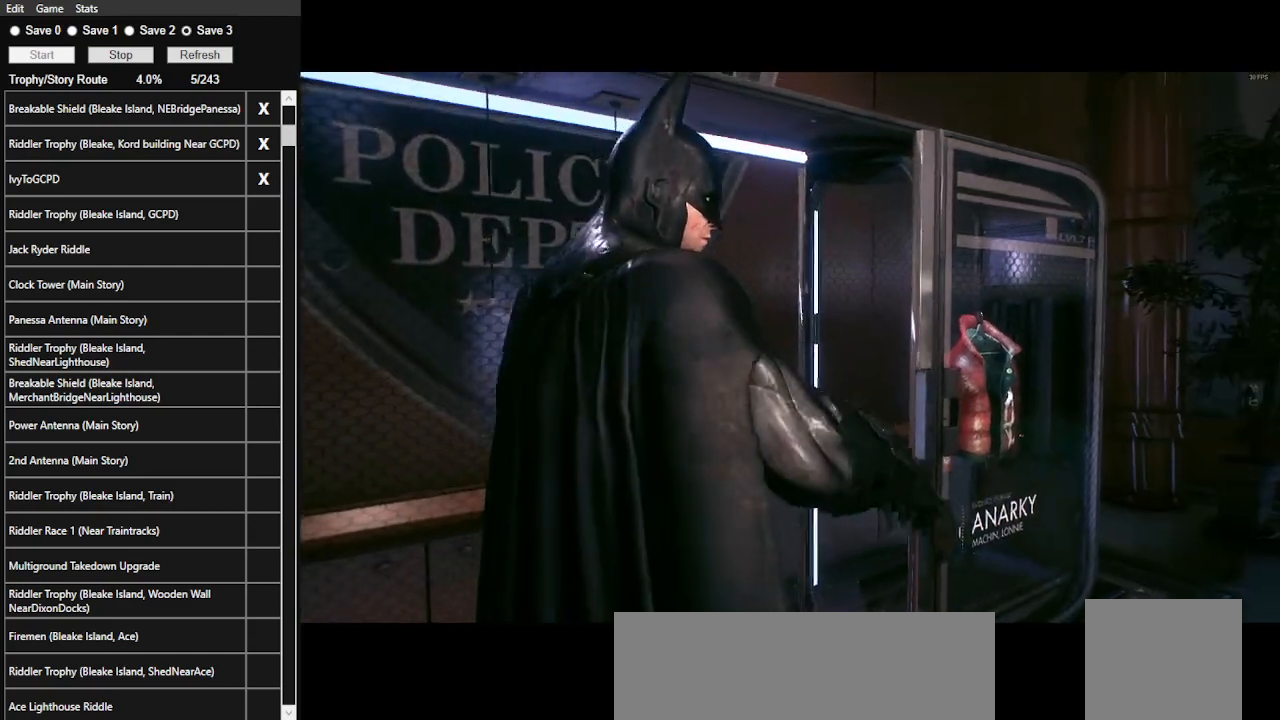
{"keys": ["d", "space"], "mouse": [], "events": []}
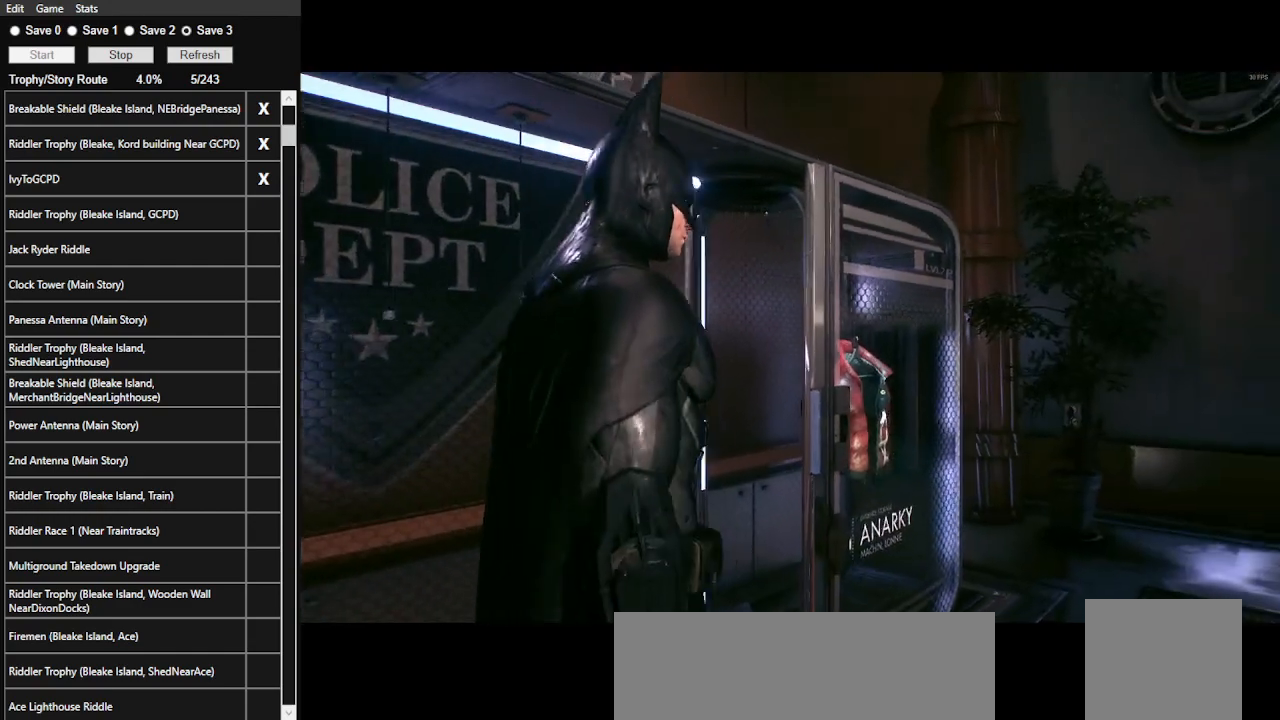
{"keys": ["d", "space"], "mouse": [], "events": []}
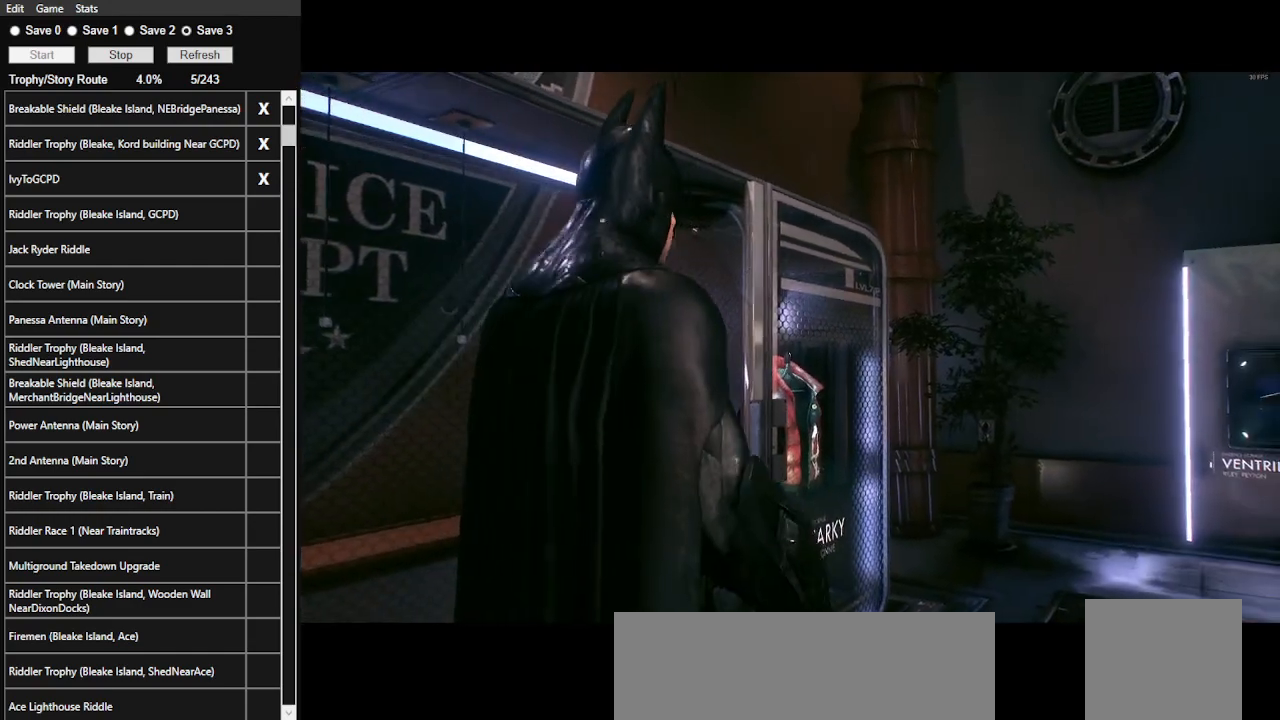
{"keys": ["d", "space"], "mouse": [], "events": []}
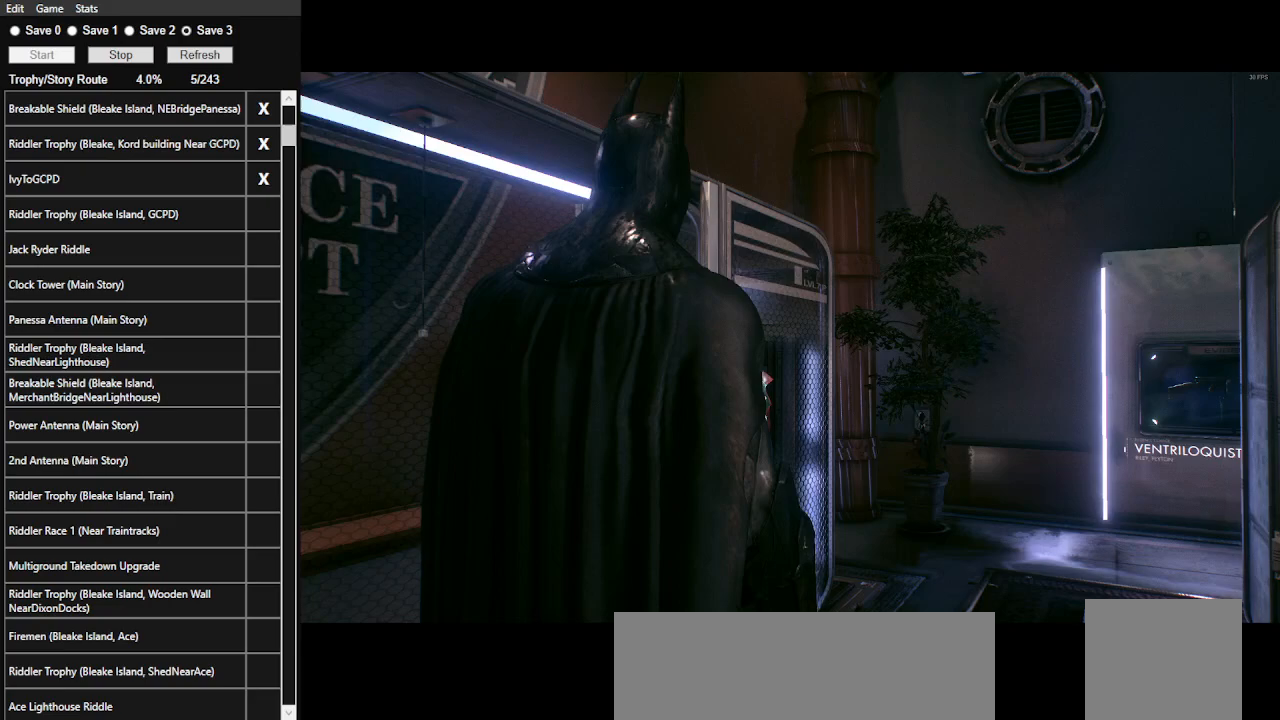
{"keys": ["space", "w"], "mouse": [], "events": [[333, "w", "down"], [500, "d", "up"]]}
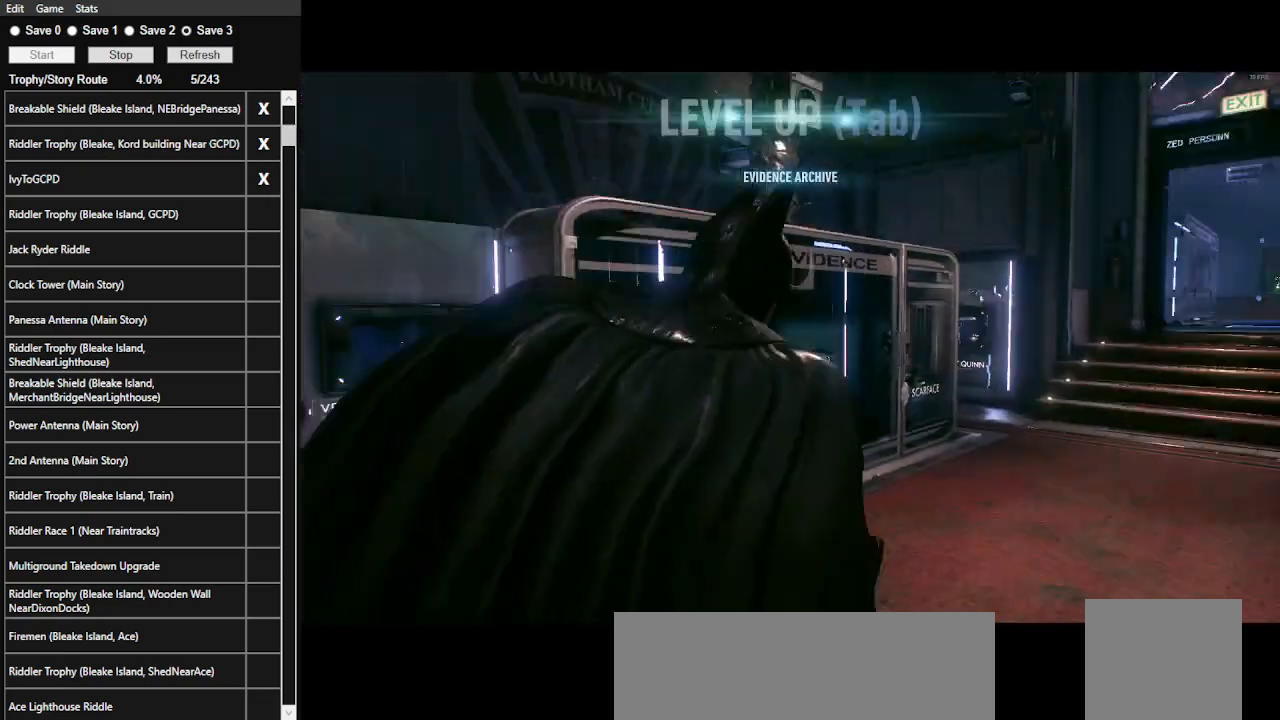
{"keys": ["space", "w"], "mouse": [], "events": []}
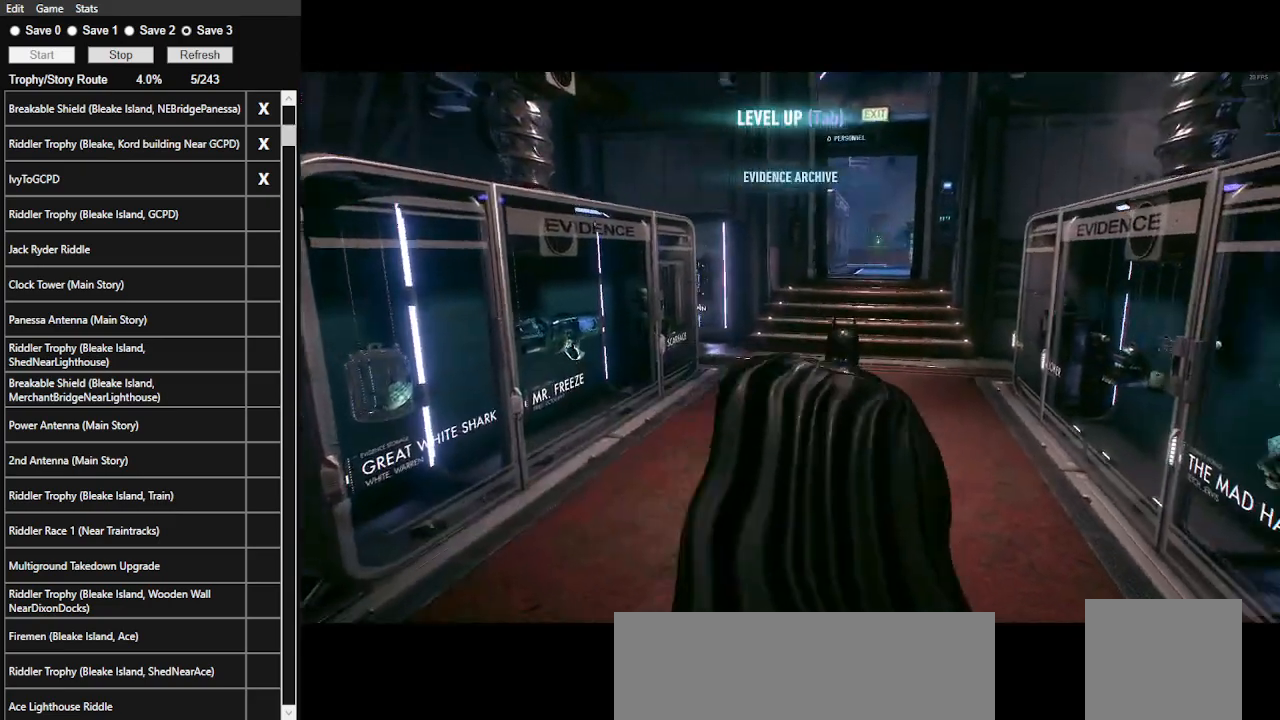
{"keys": ["space", "w"], "mouse": [], "events": []}
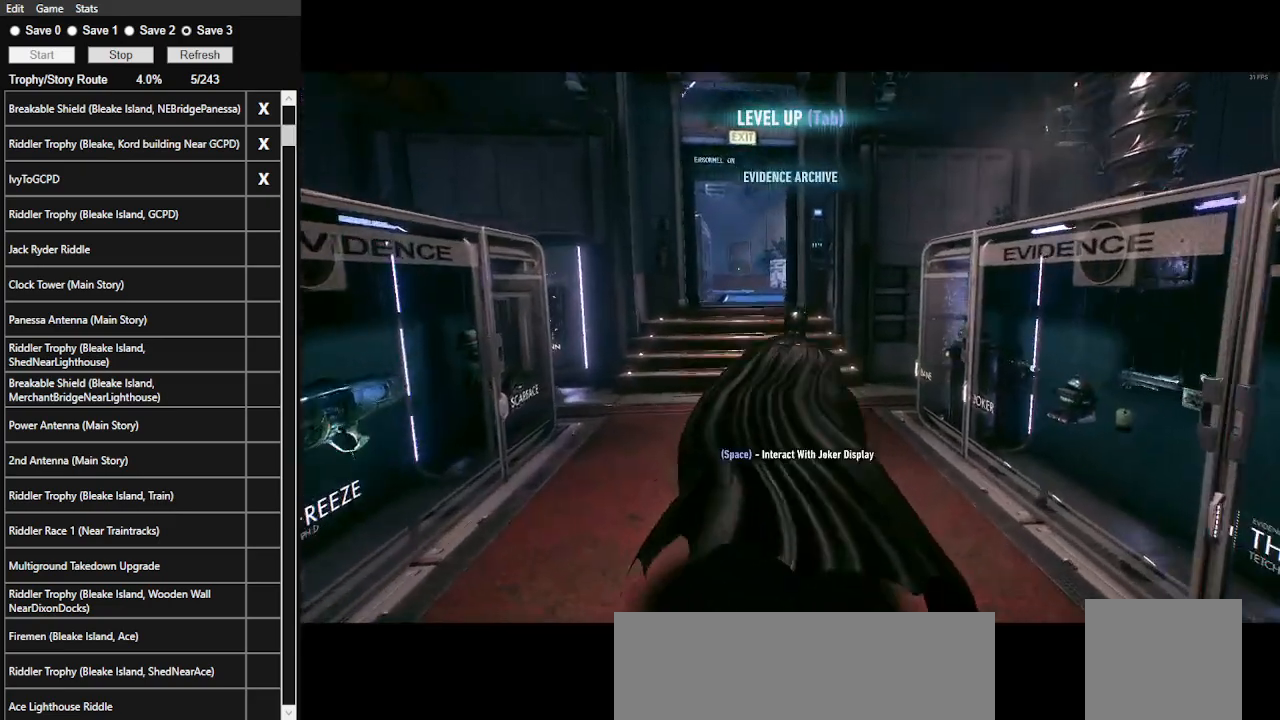
{"keys": ["space", "w"], "mouse": [], "events": []}
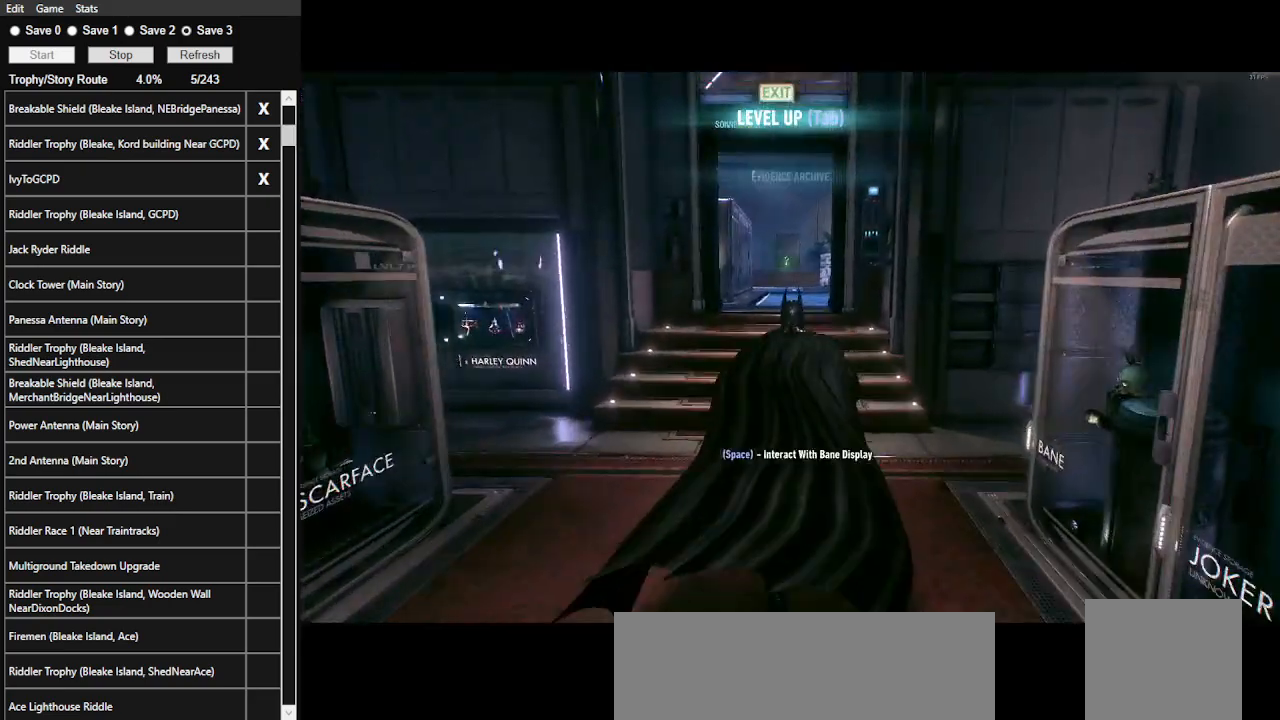
{"keys": ["space", "w"], "mouse": [], "events": []}
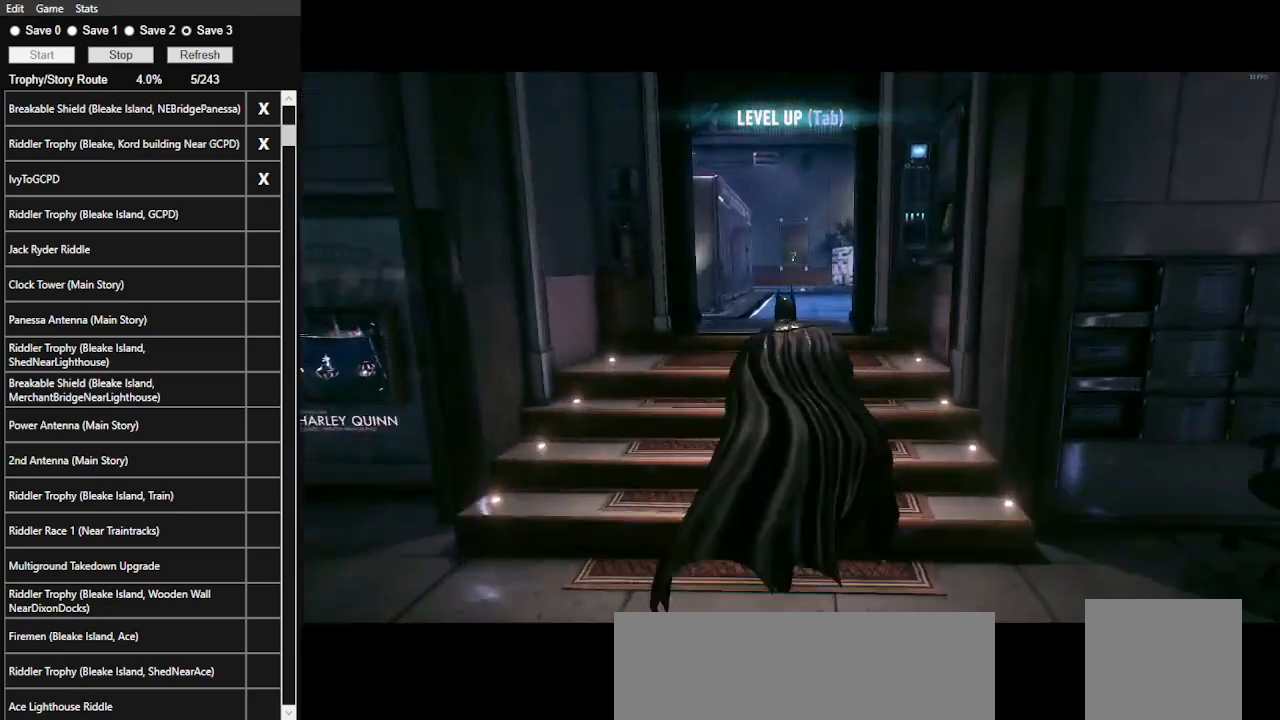
{"keys": ["space", "w"], "mouse": [], "events": []}
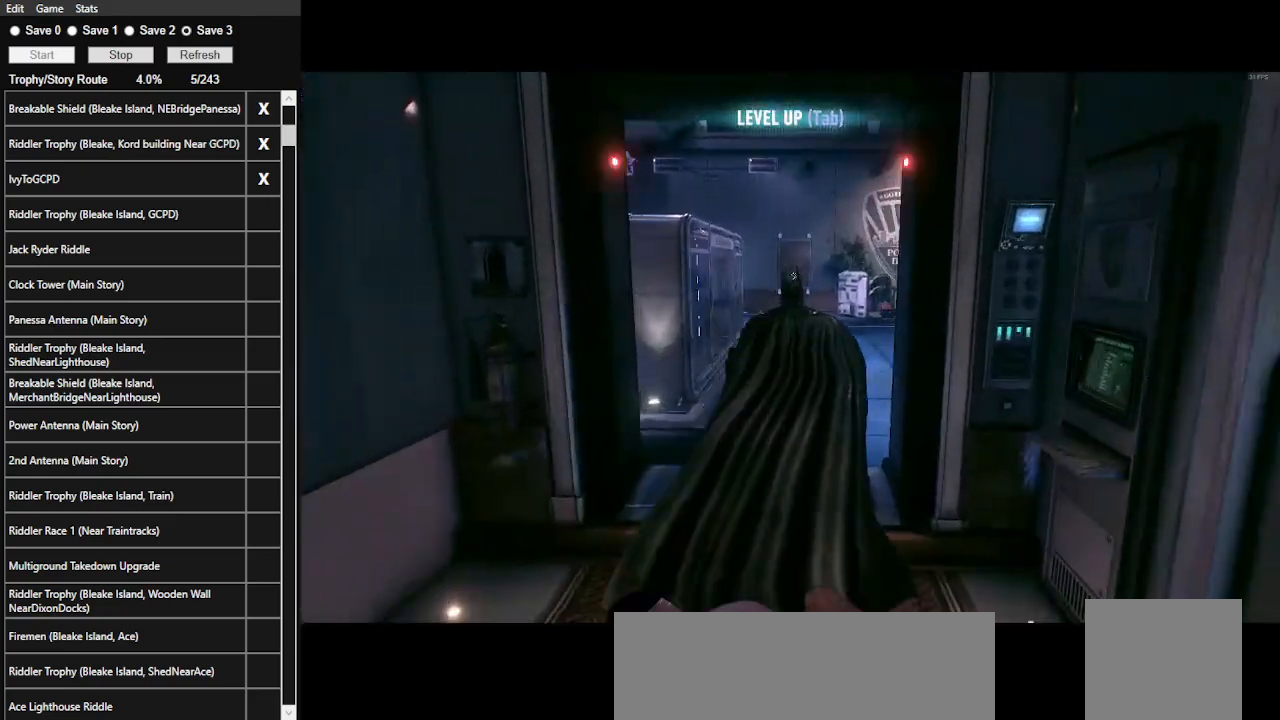
{"keys": ["space", "w"], "mouse": [], "events": []}
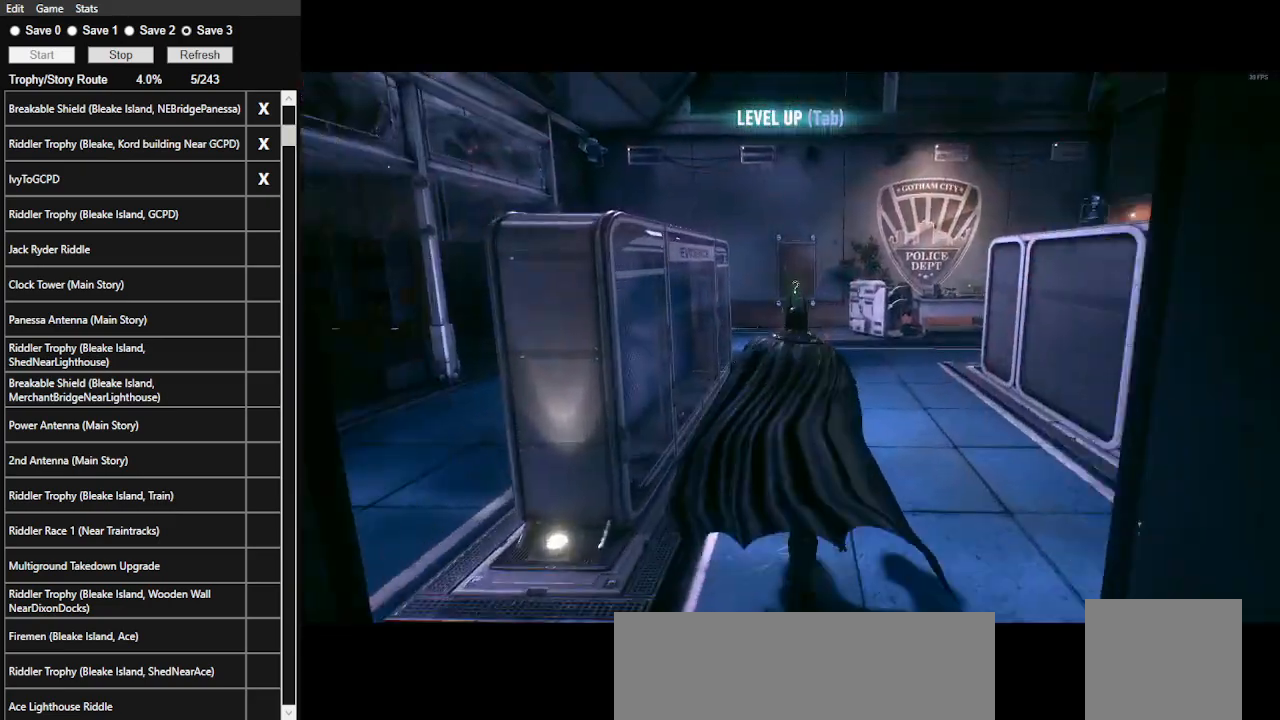
{"keys": ["space", "w"], "mouse": [], "events": []}
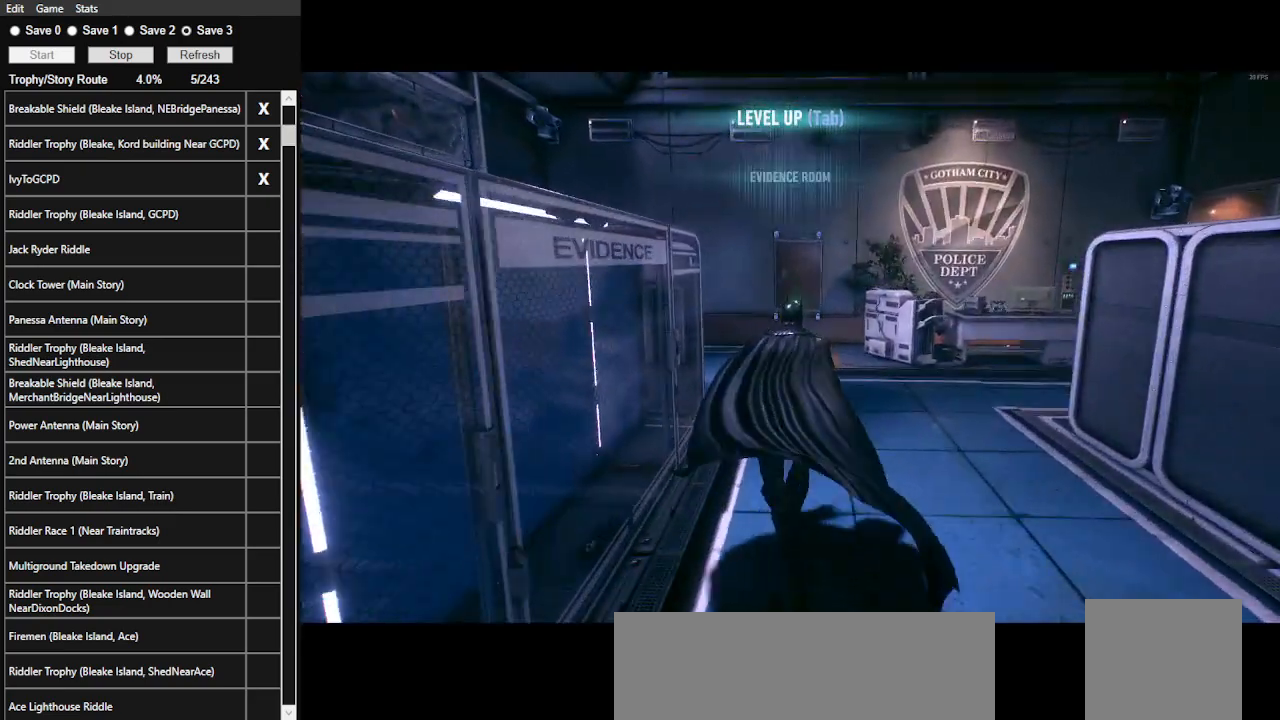
{"keys": [], "mouse": [], "events": [[300, "space", "up"], [300, "w", "up"]]}
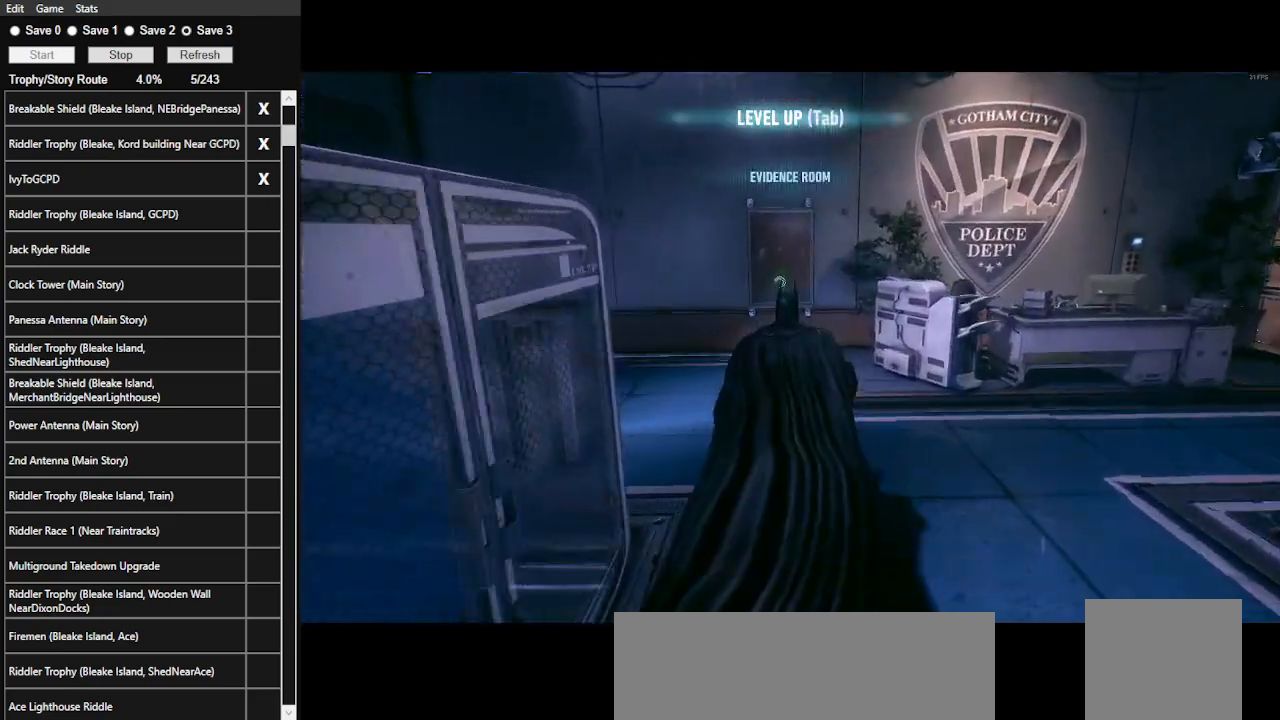
{"keys": [], "mouse": [], "events": []}
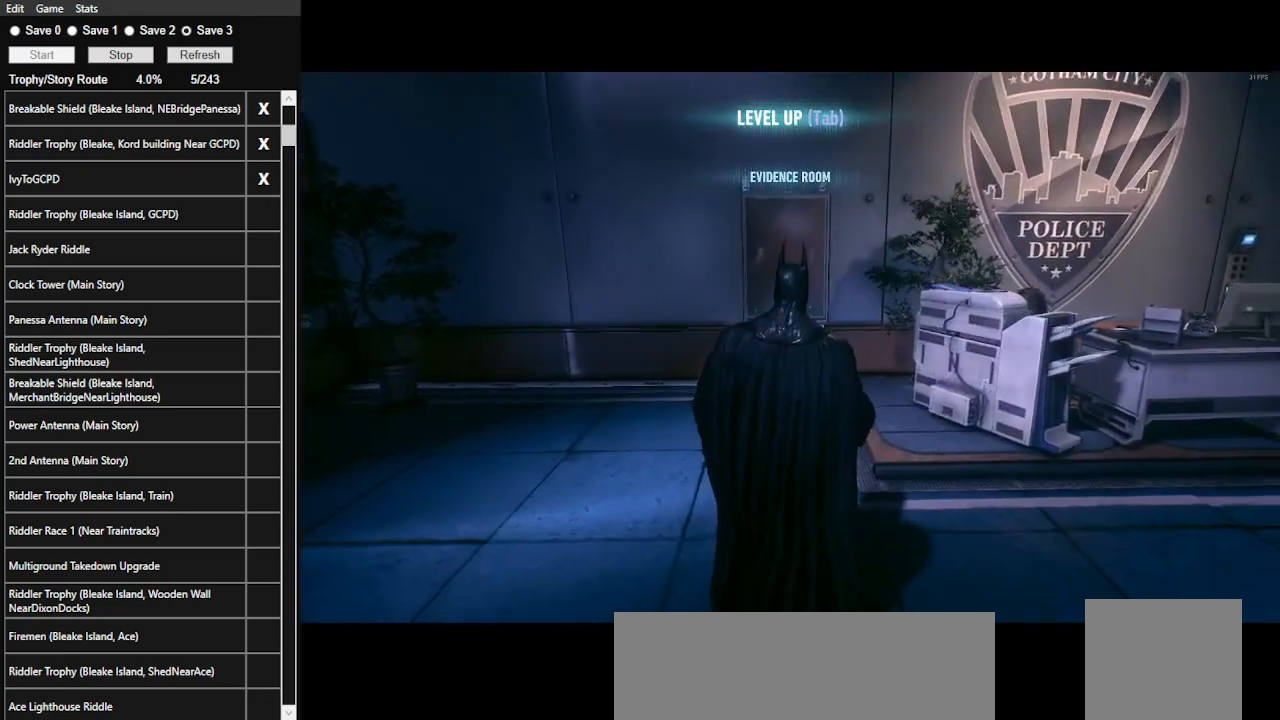
{"keys": ["w"], "mouse": [], "events": [[333, "w", "down"]]}
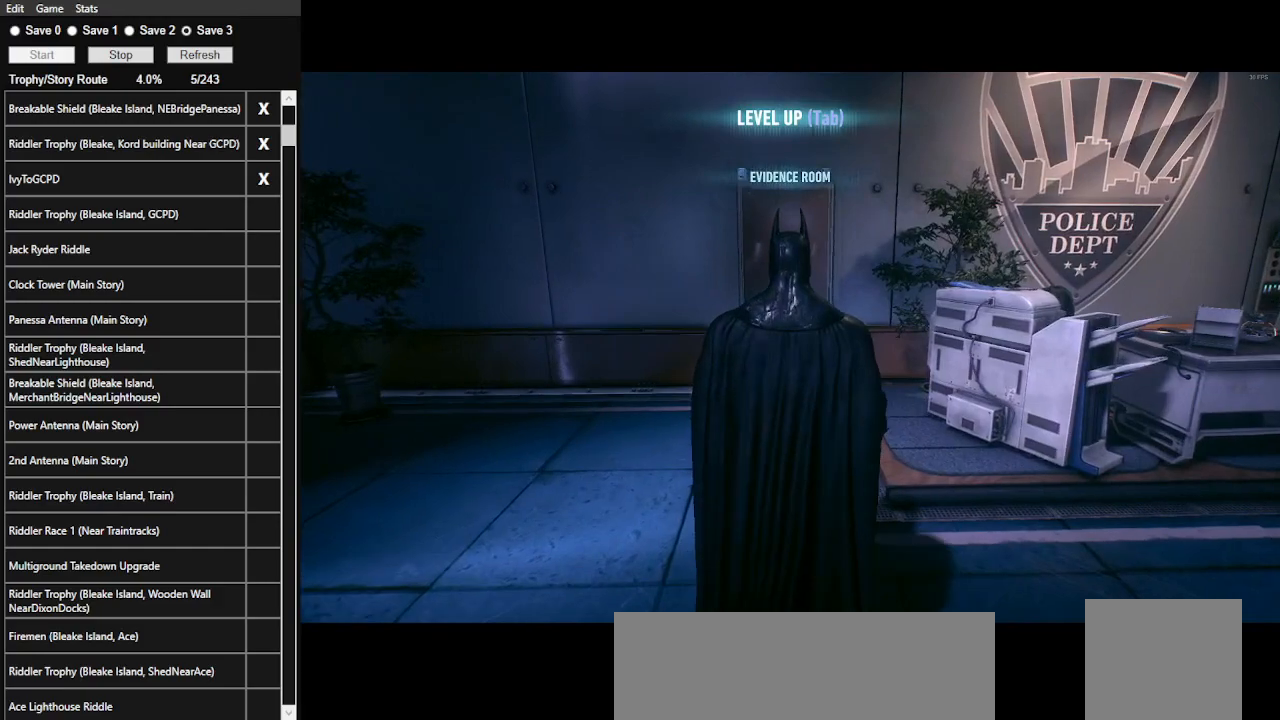
{"keys": ["w"], "mouse": [], "events": []}
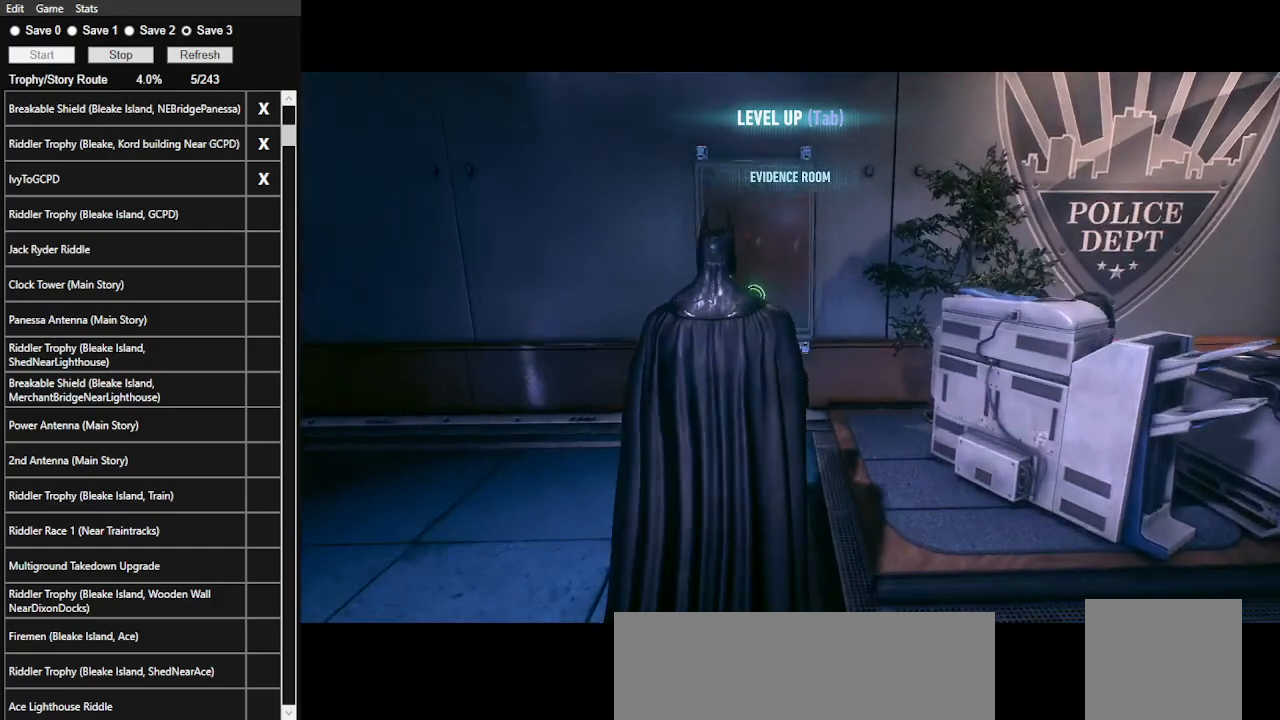
{"keys": [], "mouse": [], "events": [[500, "w", "up"]]}
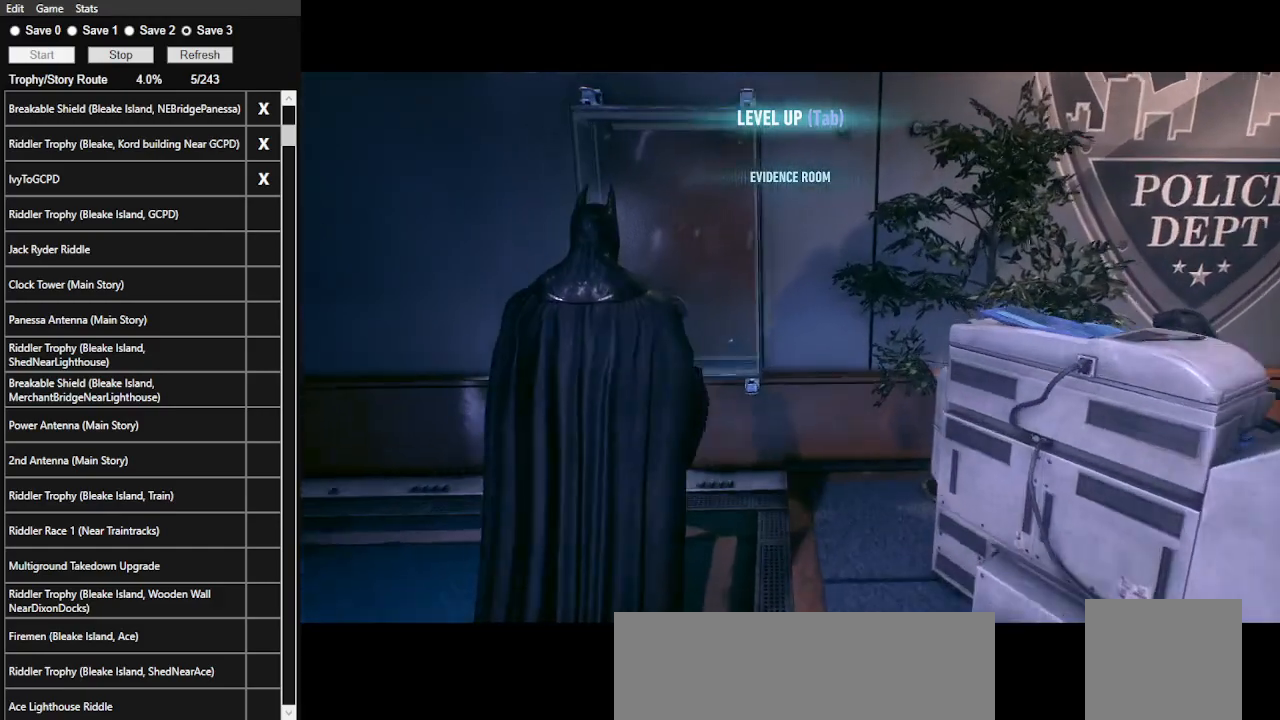
{"keys": [], "mouse": [], "events": []}
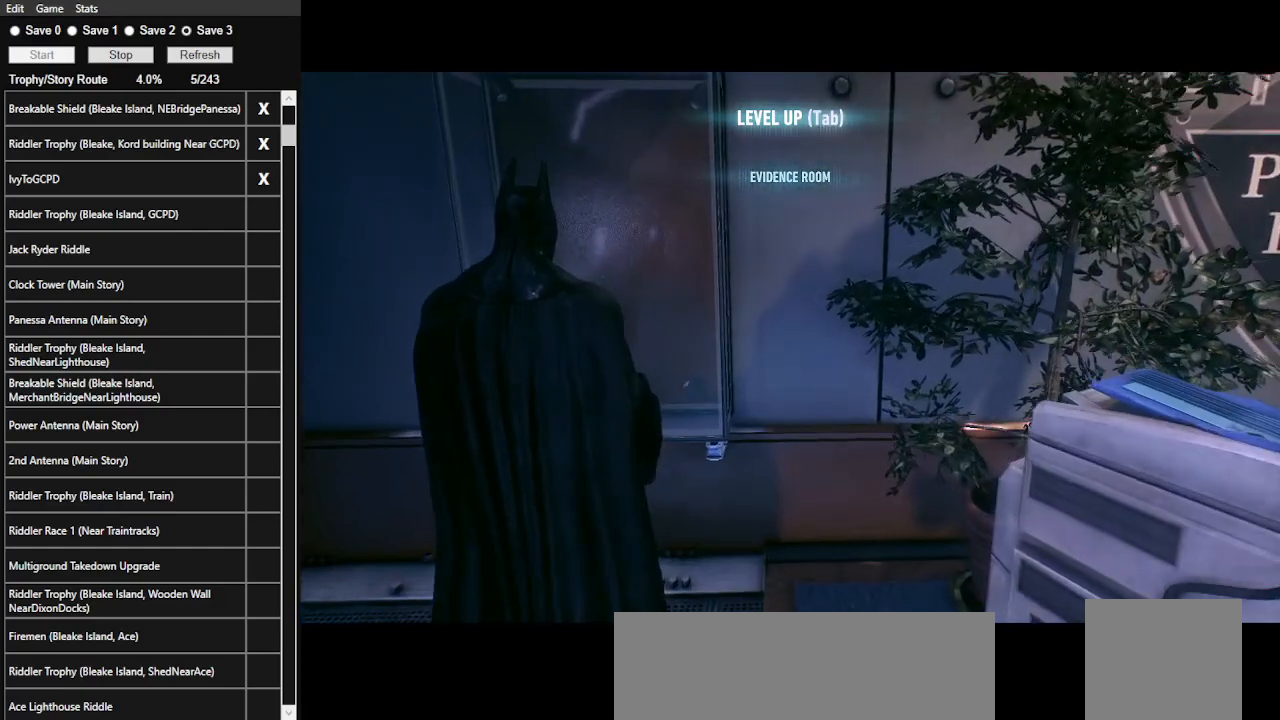
{"keys": [], "mouse": [], "events": []}
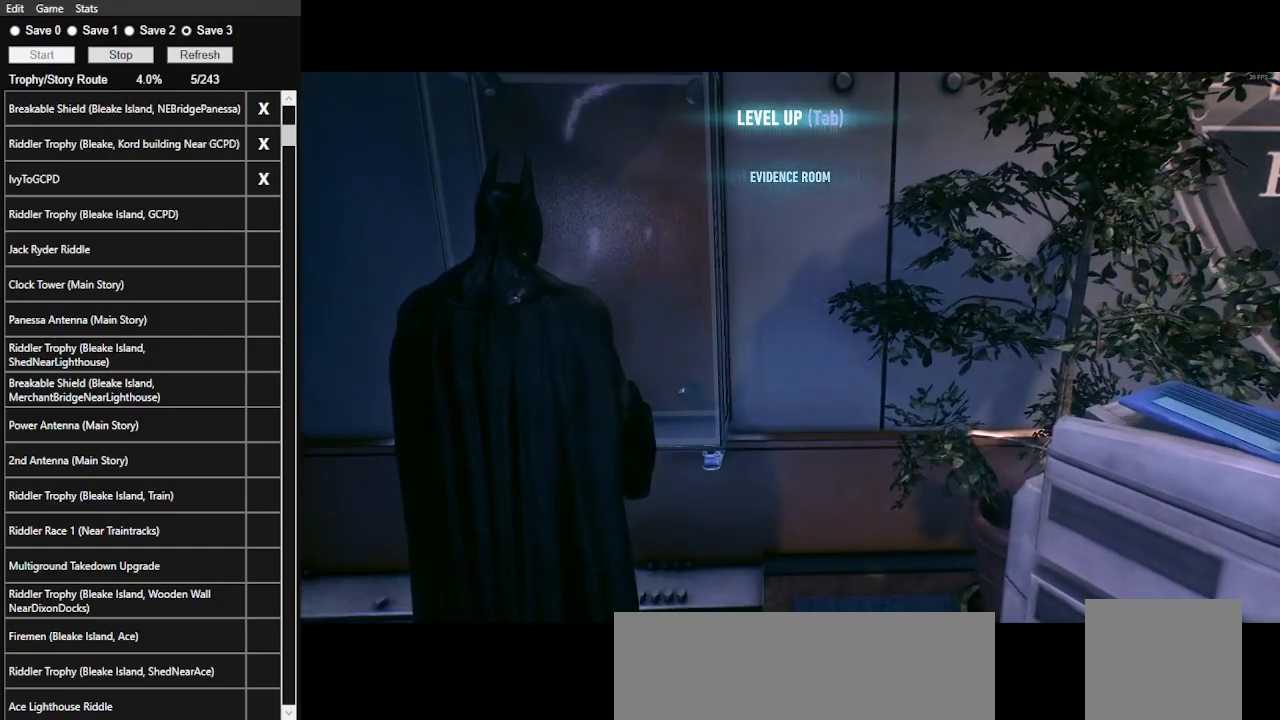
{"keys": [], "mouse": [], "events": []}
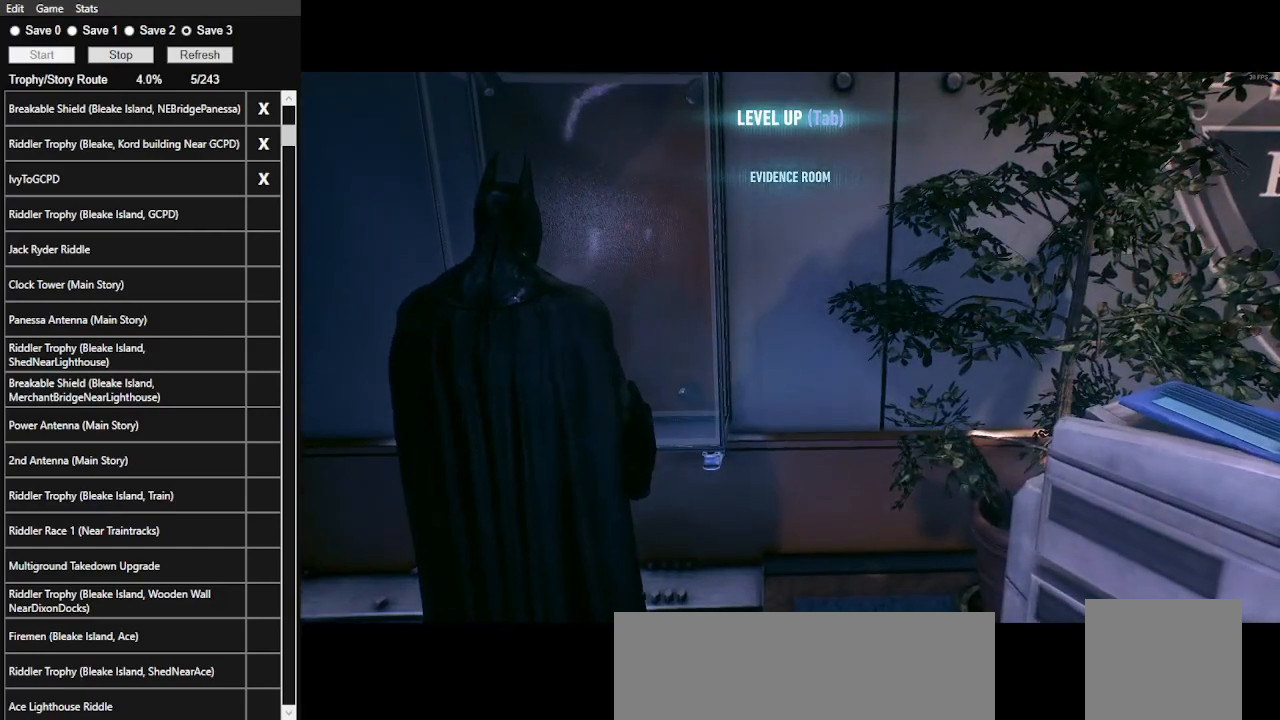
{"keys": [], "mouse": [], "events": []}
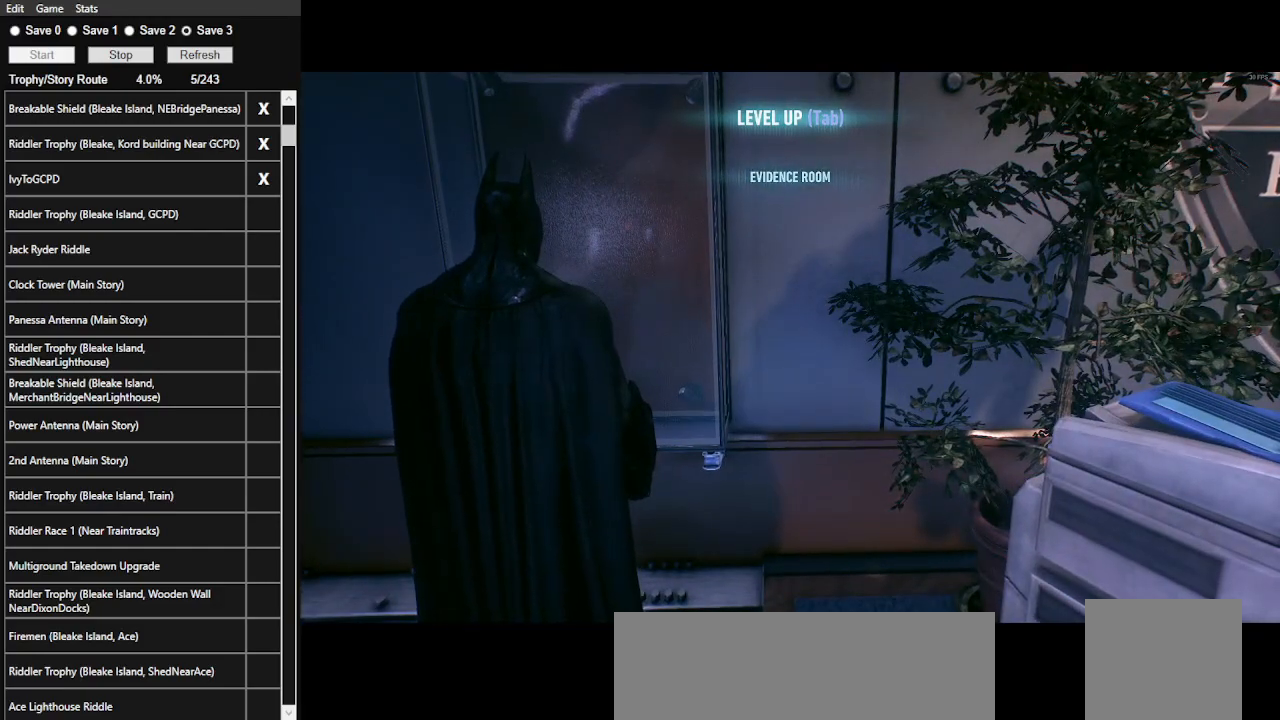
{"keys": [], "mouse": [], "events": []}
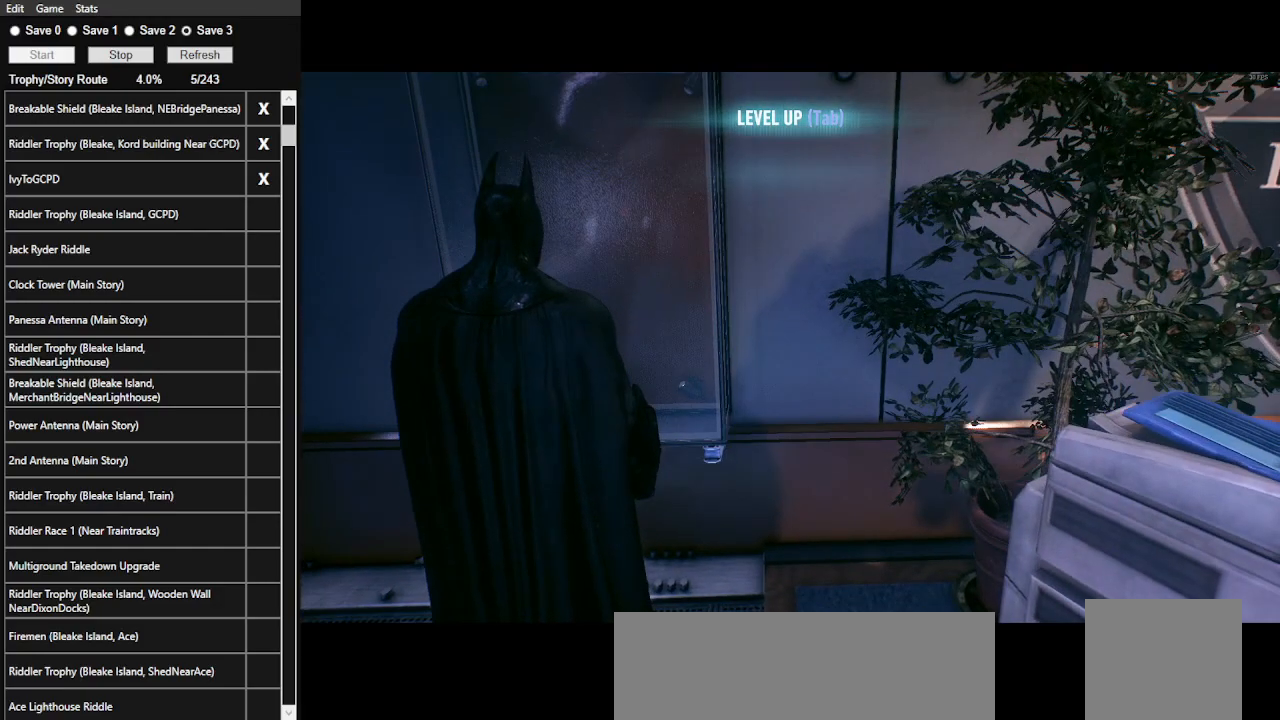
{"keys": ["ctrl_l", "s"], "mouse": [], "events": [[67, "s", "down"], [333, "ctrl_l", "down"]]}
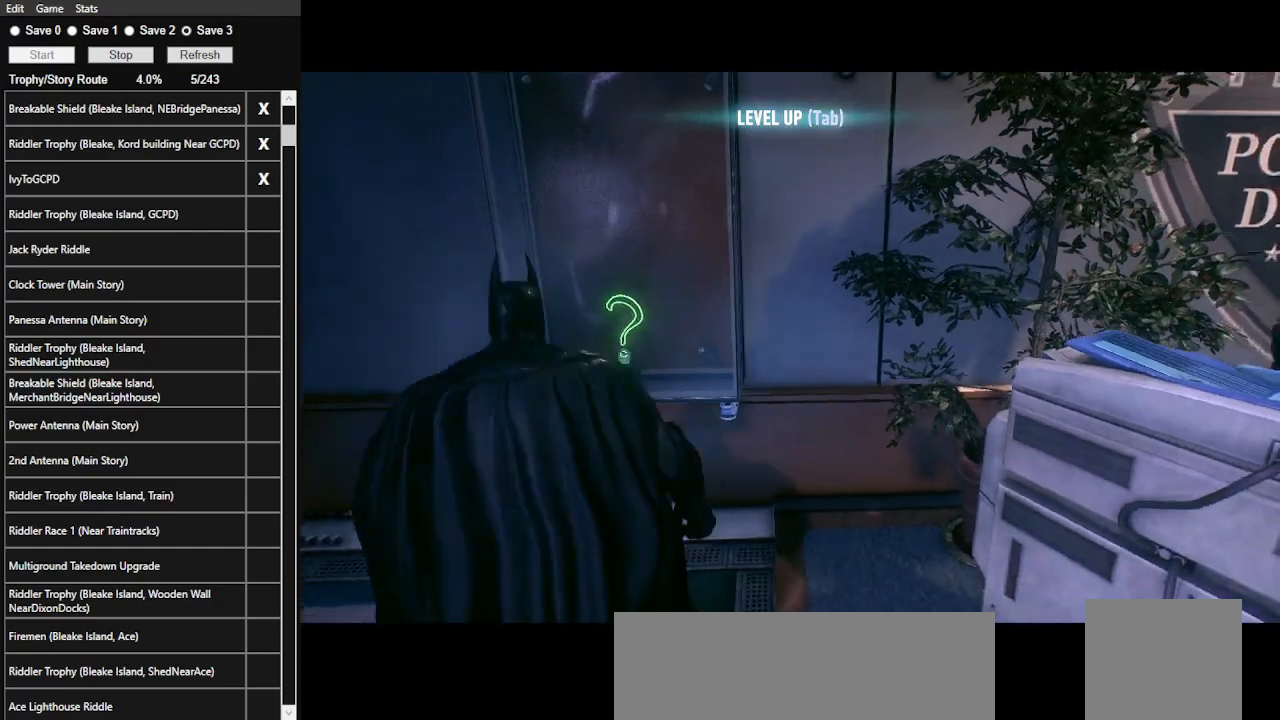
{"keys": ["ctrl_l"], "mouse": [], "events": [[467, "s", "up"]]}
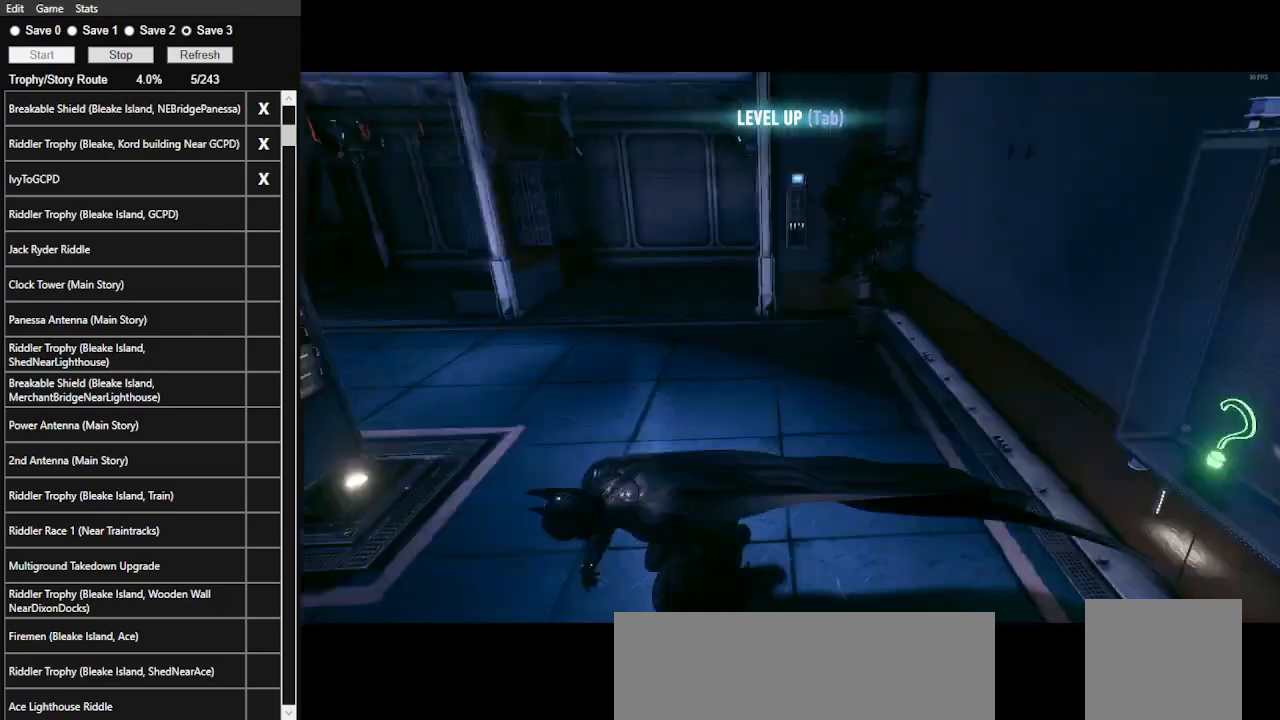
{"keys": ["space", "w"], "mouse": [], "events": [[33, "ctrl_l", "up"], [67, "a", "down"], [133, "space", "down"], [167, "w", "down"], [267, "a", "up"]]}
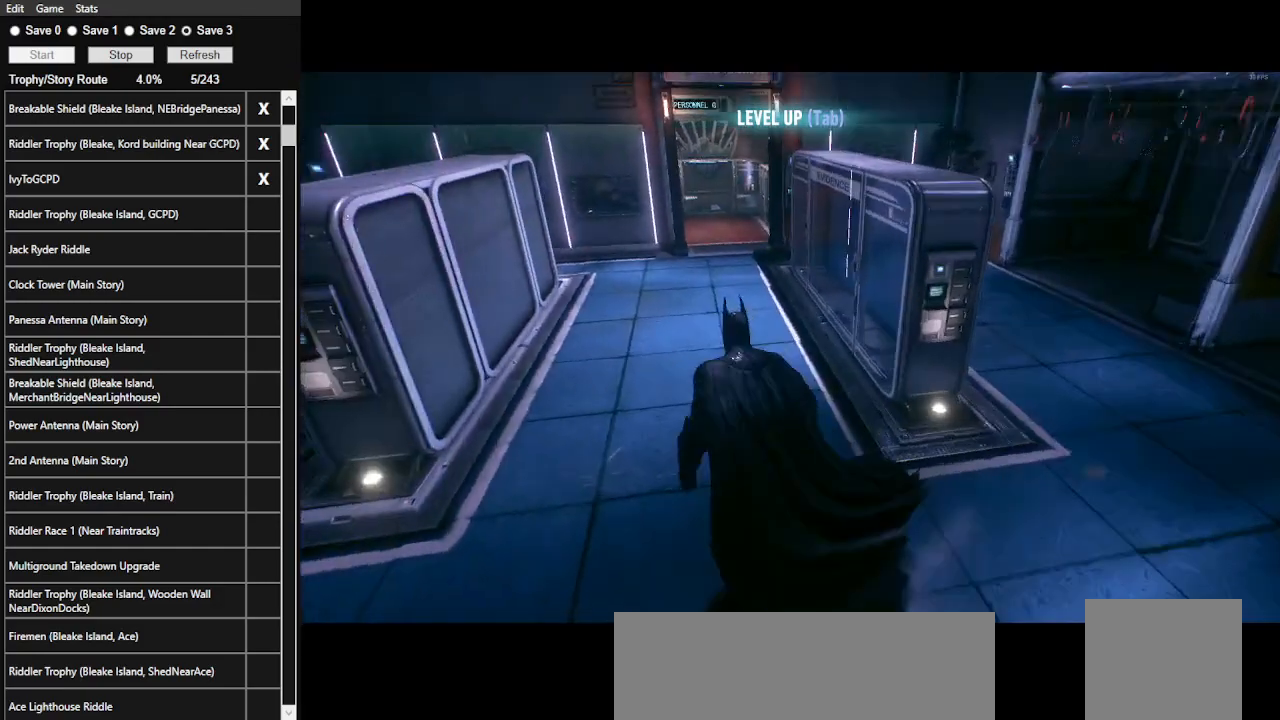
{"keys": ["space", "w"], "mouse": [], "events": []}
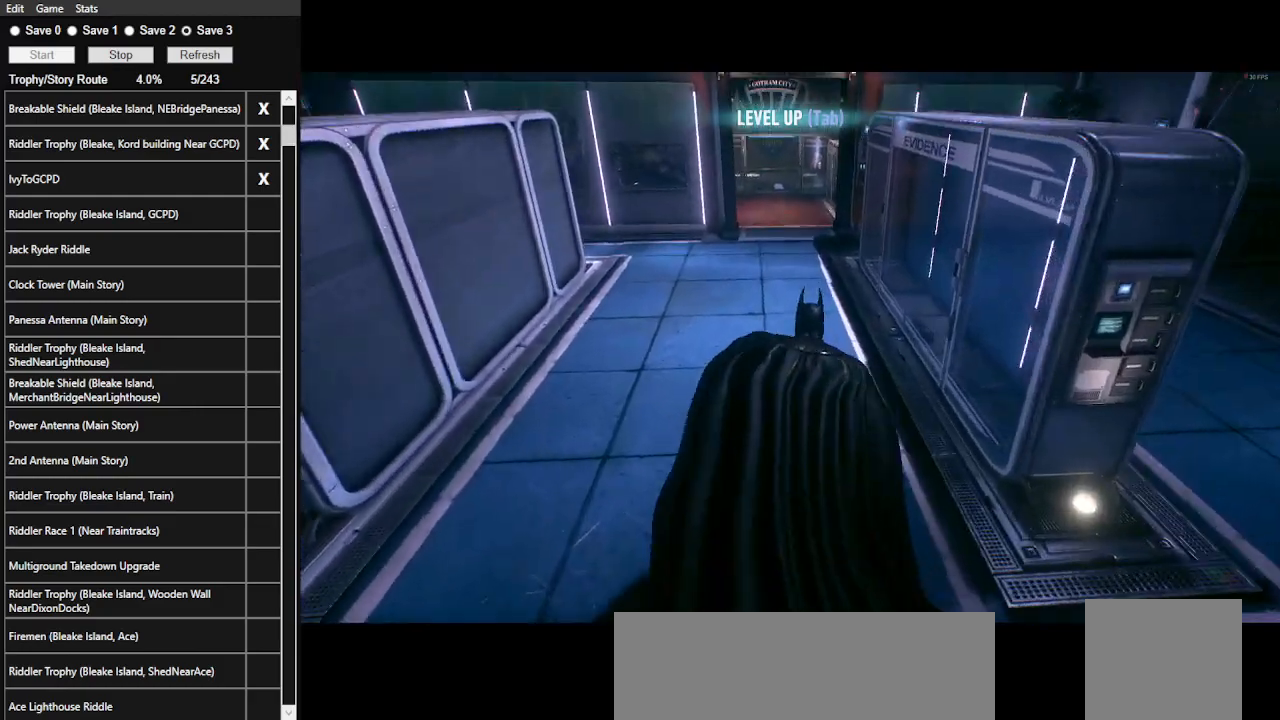
{"keys": ["space", "w"], "mouse": [], "events": []}
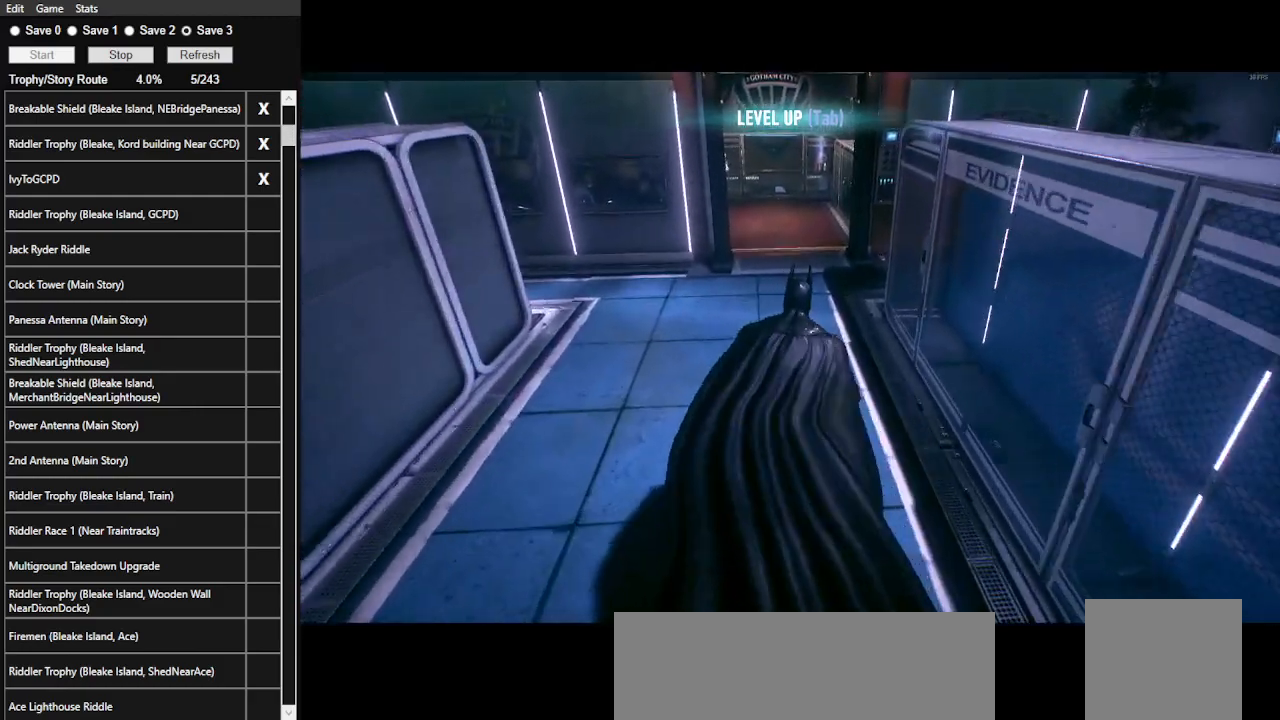
{"keys": ["space", "w"], "mouse": [], "events": []}